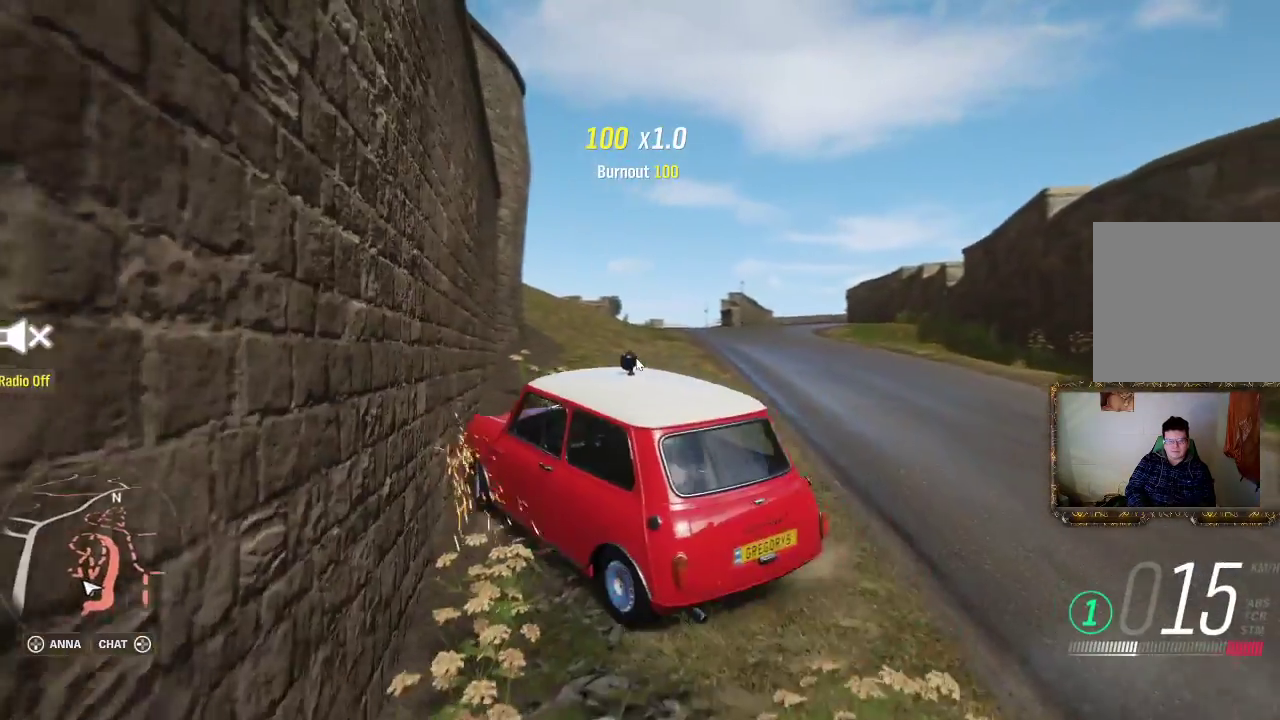
Gameplay with a controller (Xbox layout); each line is a JSON object with the inputs held at the frame after it. "events" lists button and stick changes between this image and that frame as [ms after this image, input, new state], when the widget could be followed in between. Not read: R3.
{"buttons": ["R2"], "left_stick": "right", "right_stick": "center", "events": [[383, "R2", "down"]]}
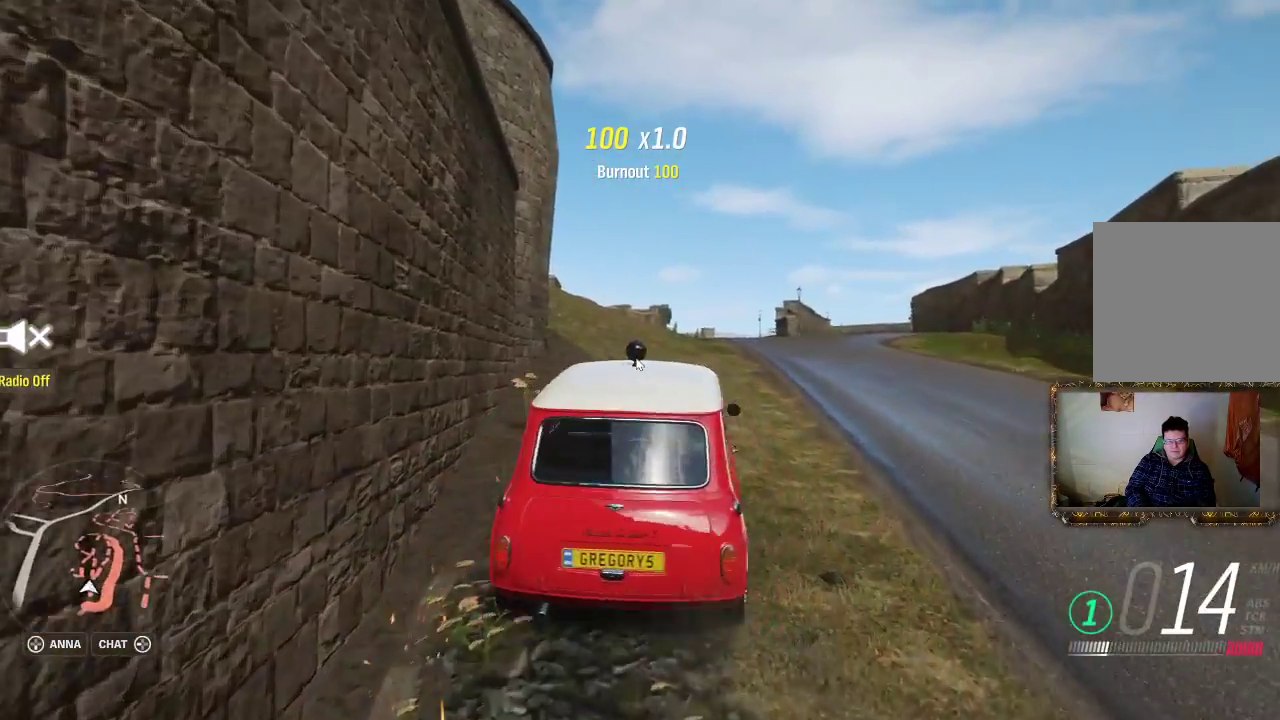
{"buttons": ["R2"], "left_stick": "left", "right_stick": "center", "events": [[50, "left_stick", "up"], [117, "left_stick", "left"]]}
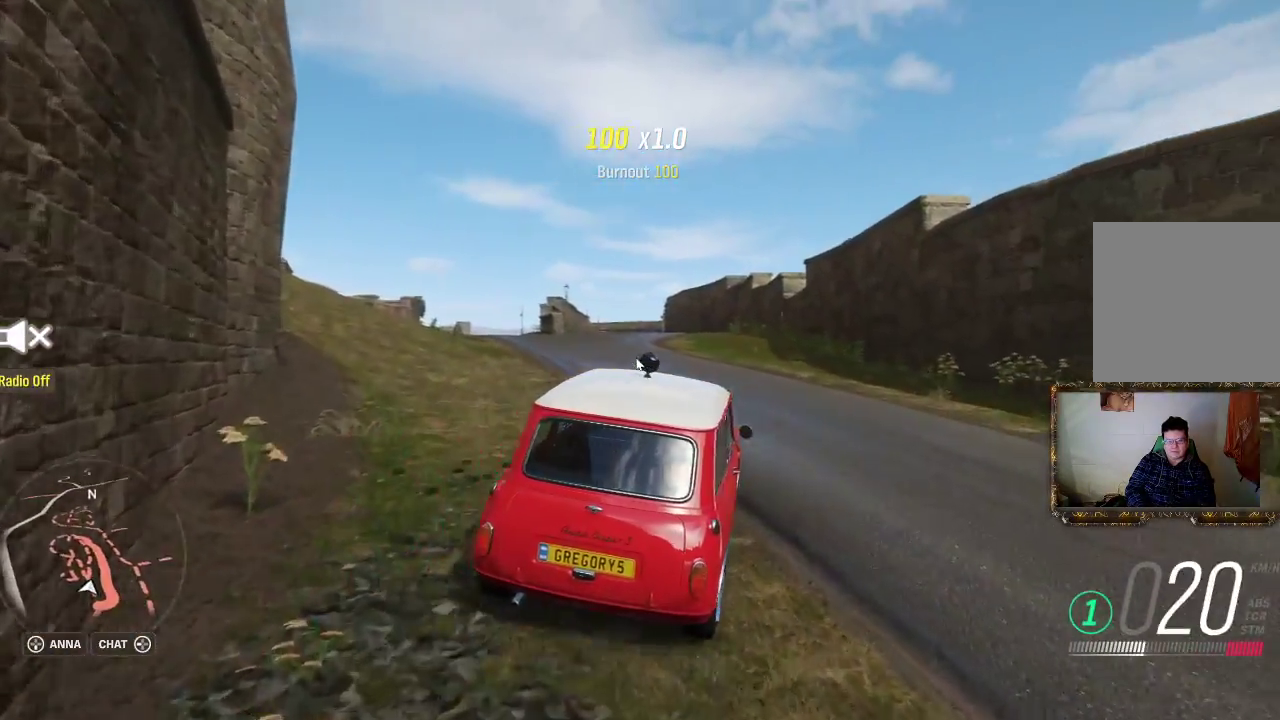
{"buttons": ["R2"], "left_stick": "left", "right_stick": "center", "events": [[17, "left_stick", "center"], [183, "left_stick", "left"], [383, "left_stick", "center"], [483, "left_stick", "left"]]}
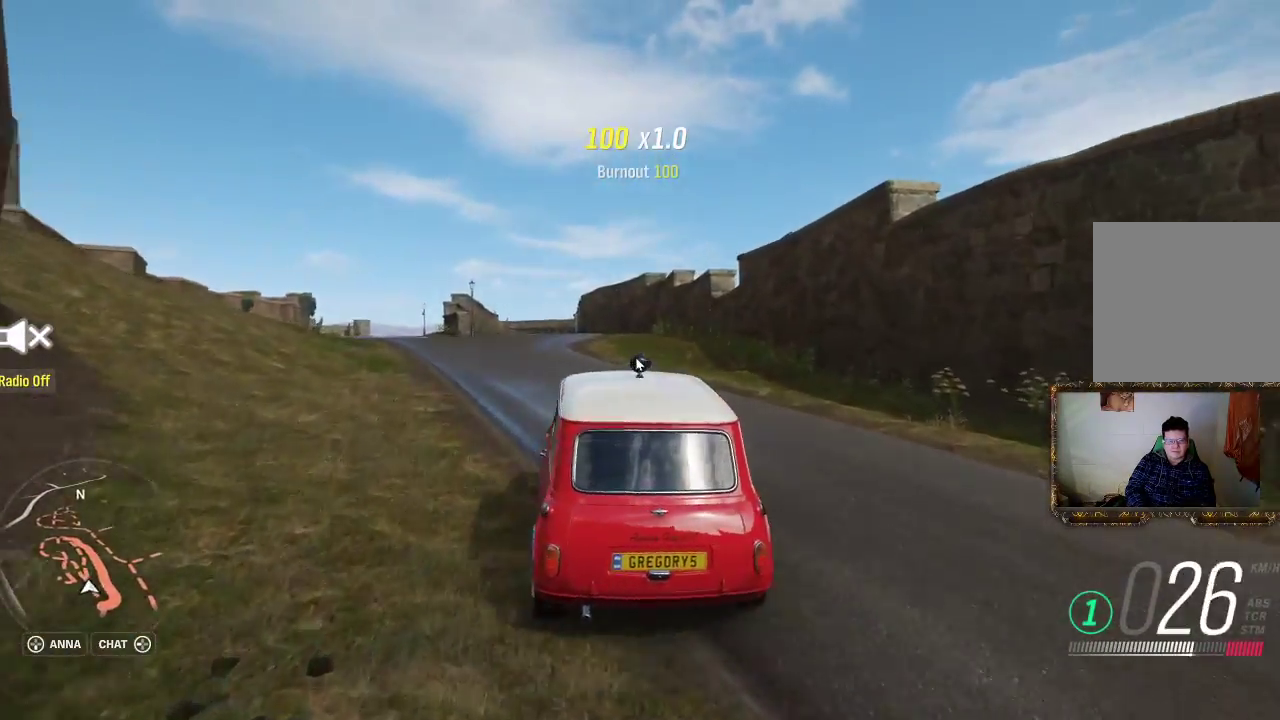
{"buttons": ["R2"], "left_stick": "right", "right_stick": "center", "events": [[217, "left_stick", "center"], [450, "left_stick", "up-right"], [500, "left_stick", "right"]]}
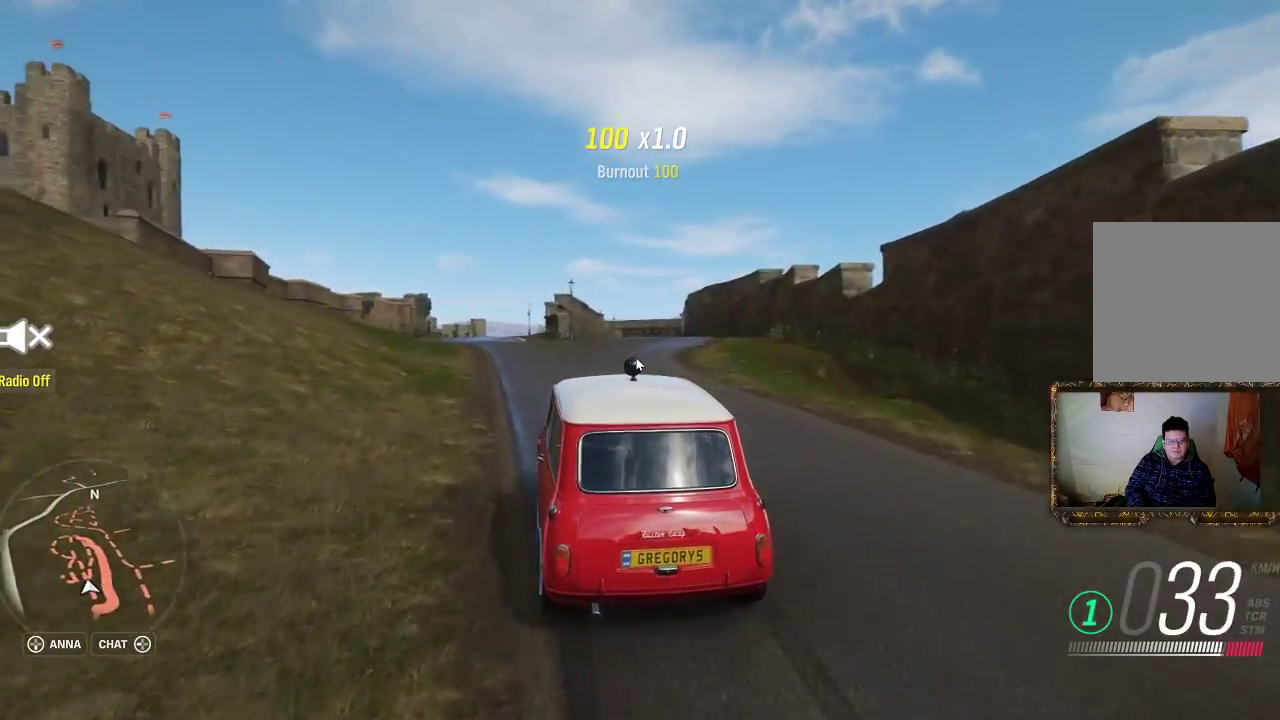
{"buttons": ["R2"], "left_stick": "left", "right_stick": "center", "events": [[250, "left_stick", "center"], [317, "left_stick", "left"]]}
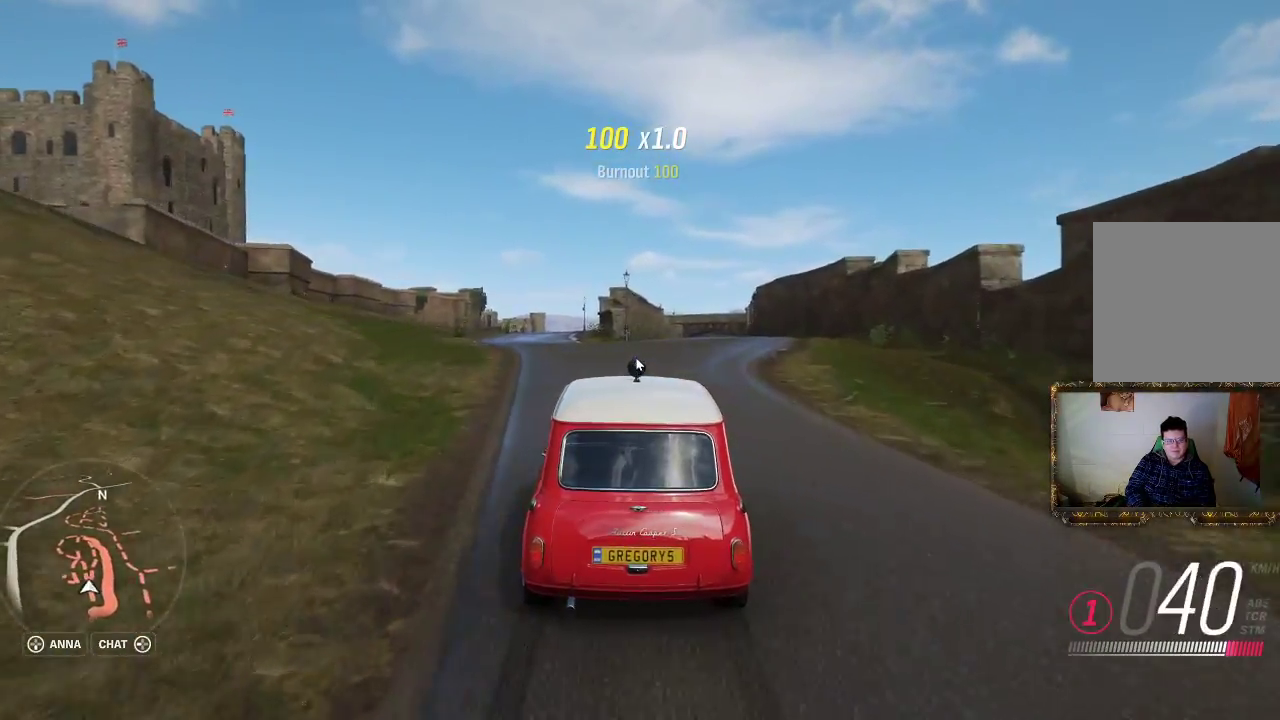
{"buttons": ["L2"], "left_stick": "left", "right_stick": "center", "events": [[83, "R2", "up"], [267, "L2", "down"]]}
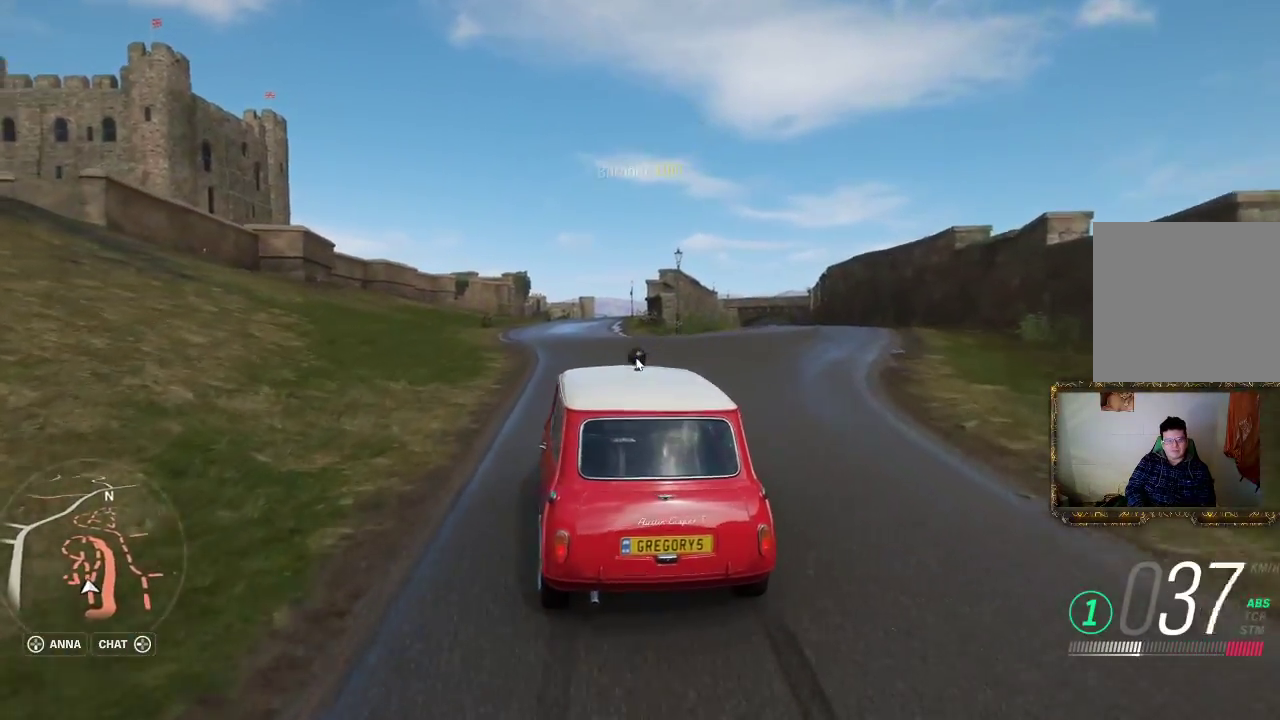
{"buttons": ["R2"], "left_stick": "up-right", "right_stick": "center", "events": [[17, "A", "down"], [17, "L2", "up"], [217, "A", "up"], [350, "R2", "down"], [450, "left_stick", "up-right"]]}
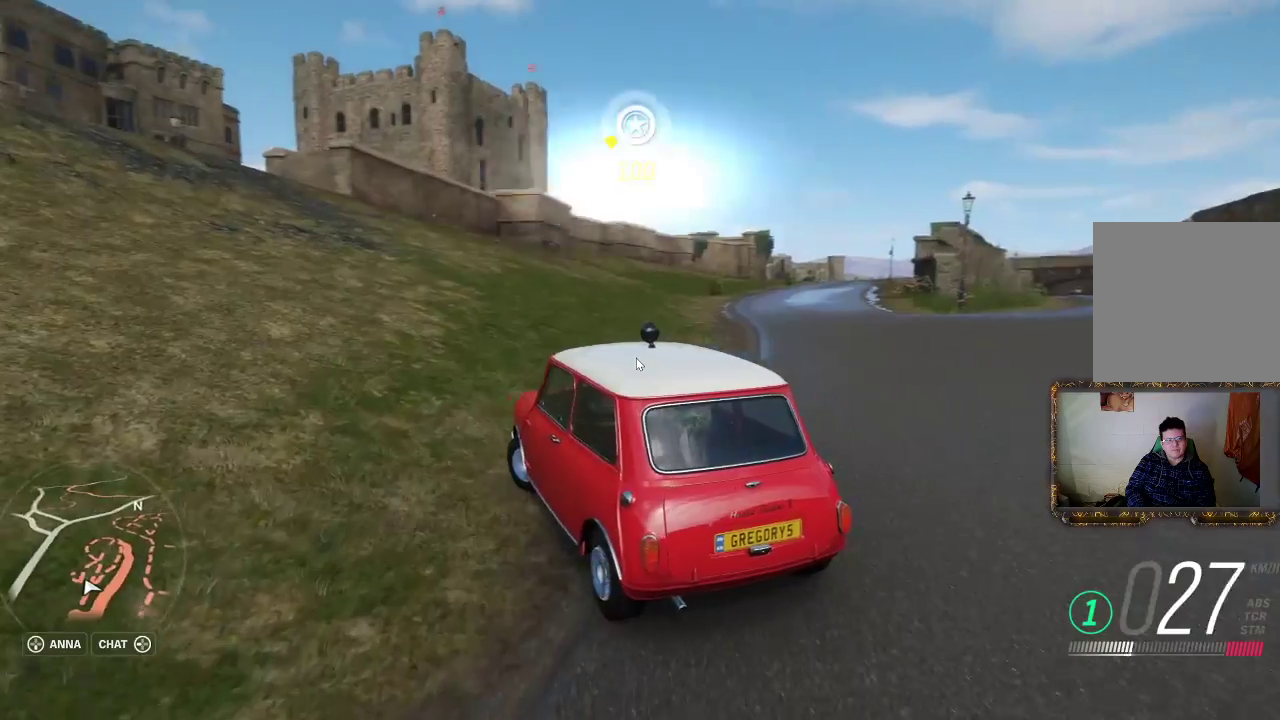
{"buttons": ["R2"], "left_stick": "left", "right_stick": "center", "events": [[183, "left_stick", "left"], [317, "left_stick", "up-right"], [383, "left_stick", "center"], [450, "left_stick", "left"]]}
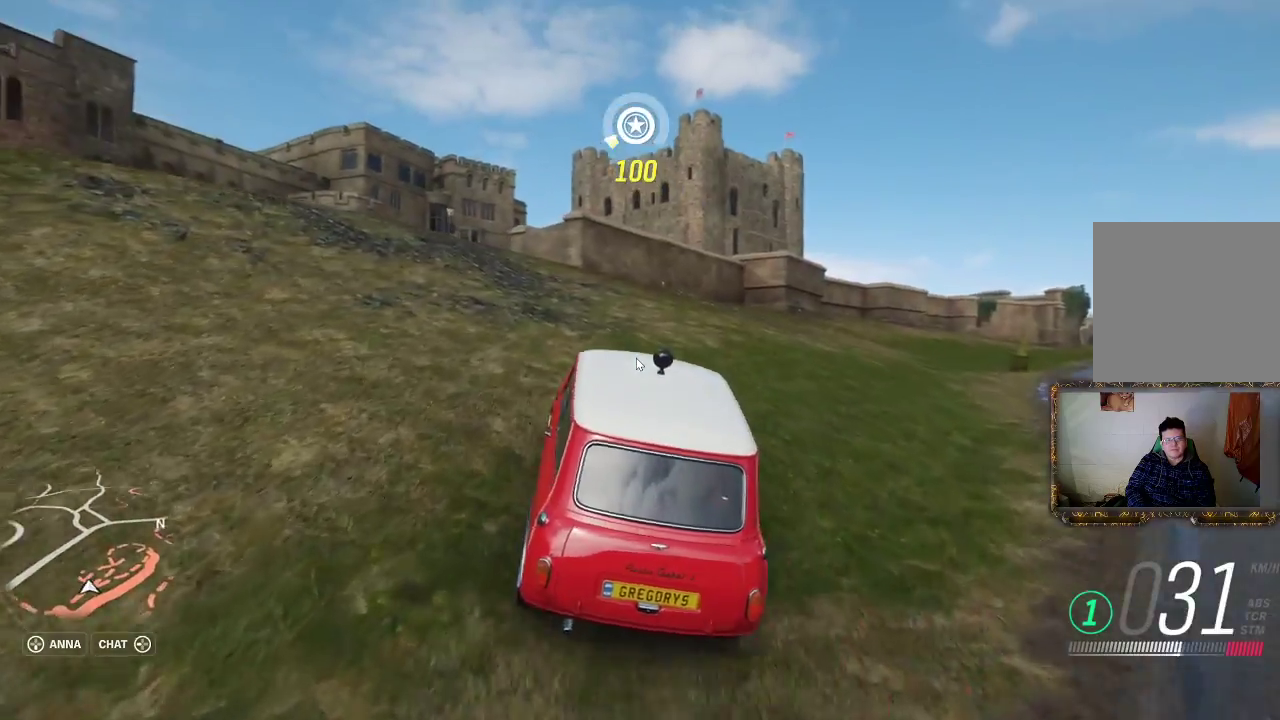
{"buttons": [], "left_stick": "left", "right_stick": "center", "events": [[217, "R2", "up"]]}
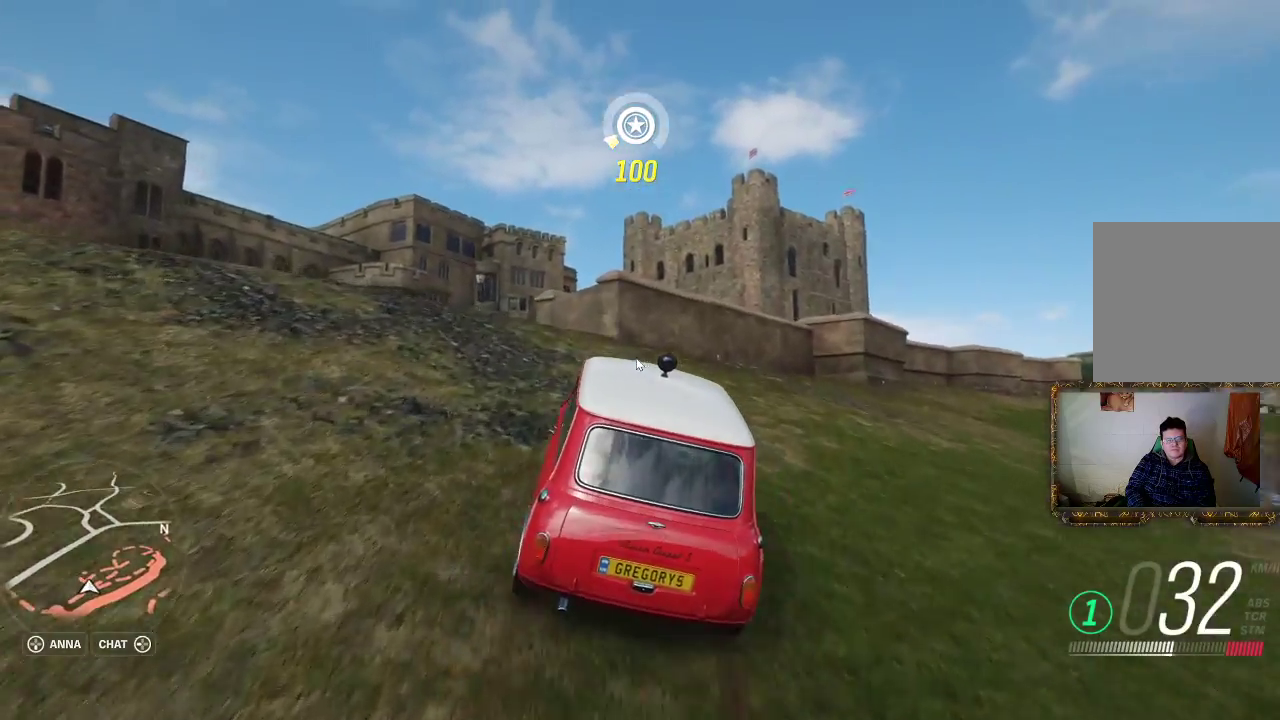
{"buttons": ["R2"], "left_stick": "center", "right_stick": "center", "events": [[250, "R2", "down"], [317, "left_stick", "up"], [383, "left_stick", "up-right"], [483, "left_stick", "center"]]}
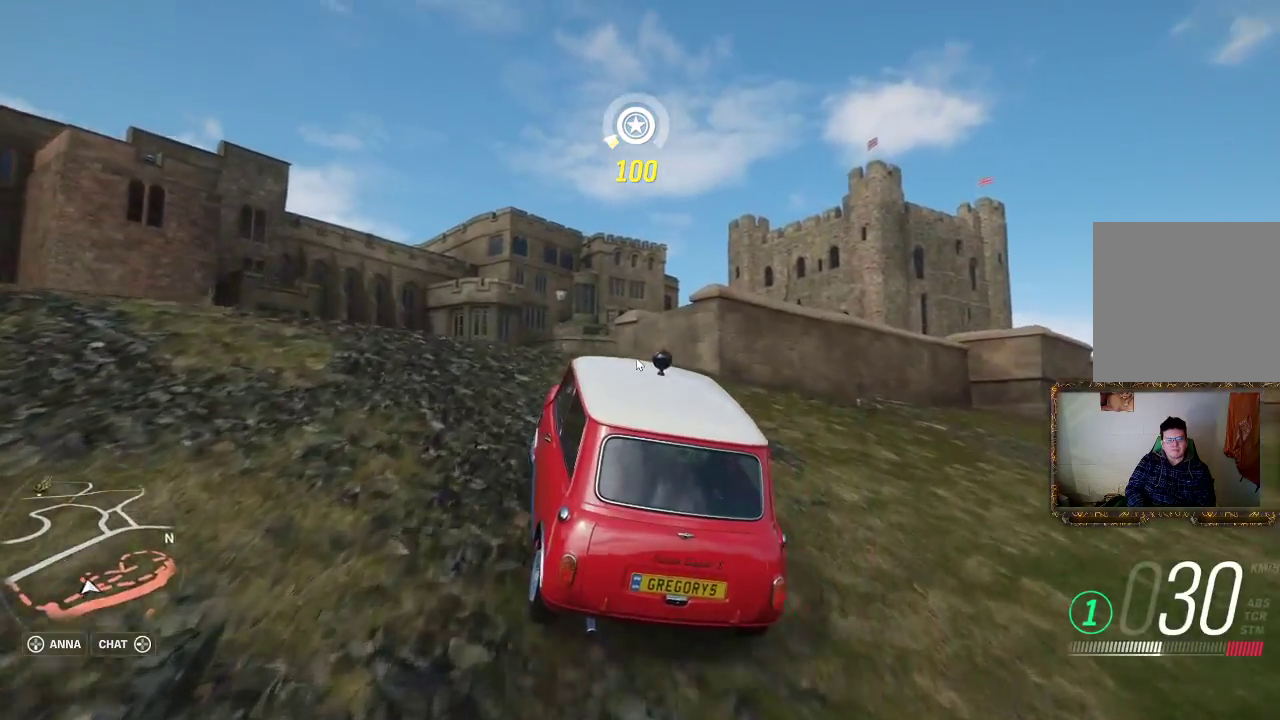
{"buttons": ["R2"], "left_stick": "center", "right_stick": "center", "events": [[83, "left_stick", "left"], [217, "R2", "up"], [250, "R2", "down"], [317, "left_stick", "center"]]}
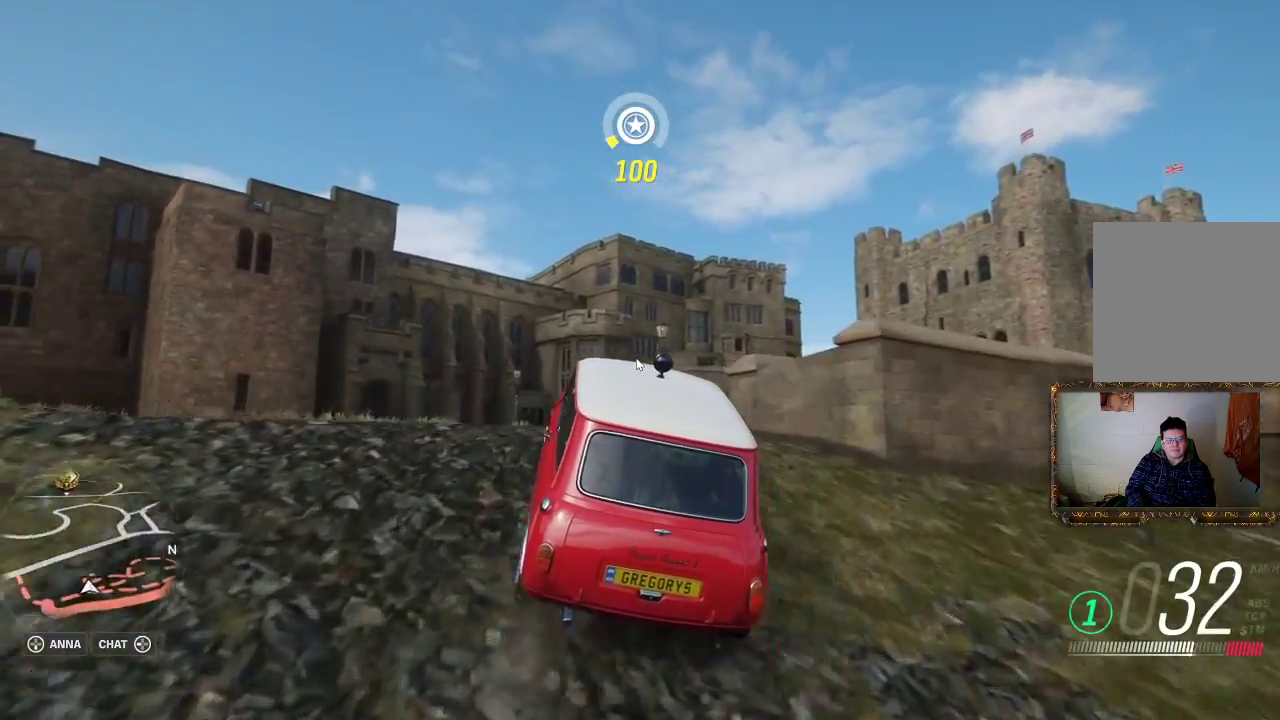
{"buttons": [], "left_stick": "left", "right_stick": "center", "events": [[17, "left_stick", "left"], [117, "R2", "up"]]}
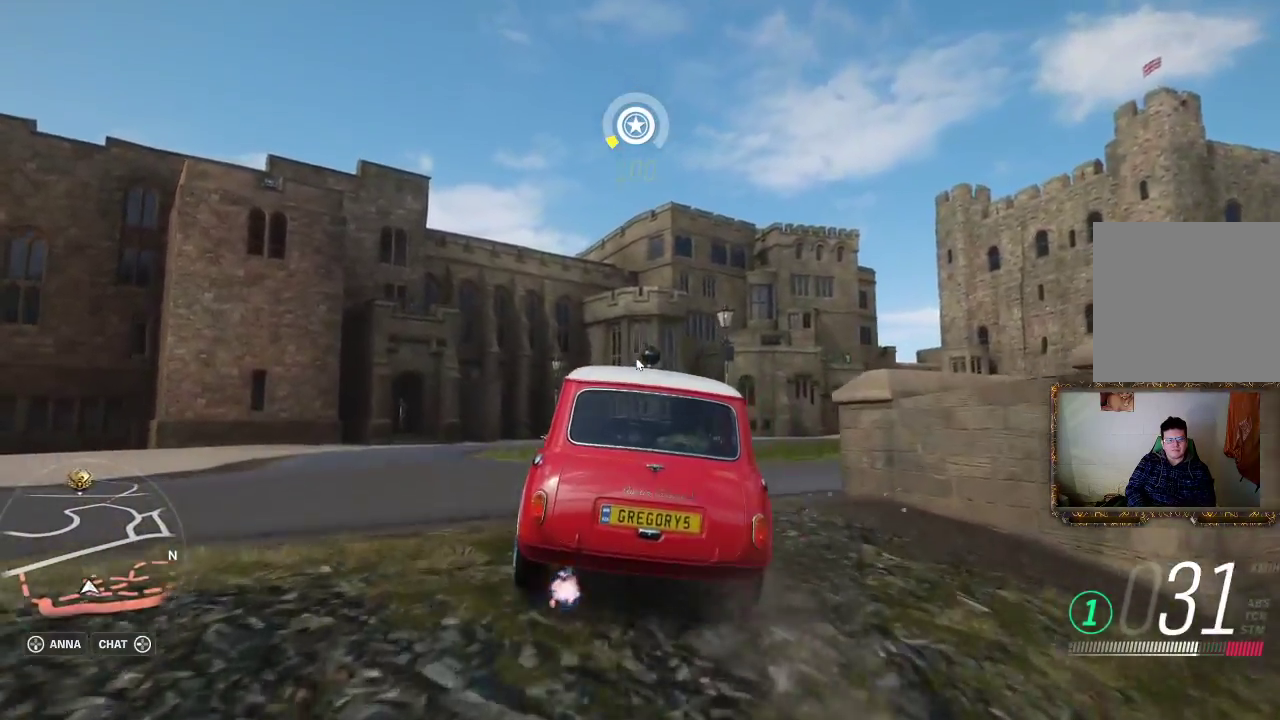
{"buttons": [], "left_stick": "left", "right_stick": "center", "events": [[83, "left_stick", "center"], [383, "left_stick", "left"]]}
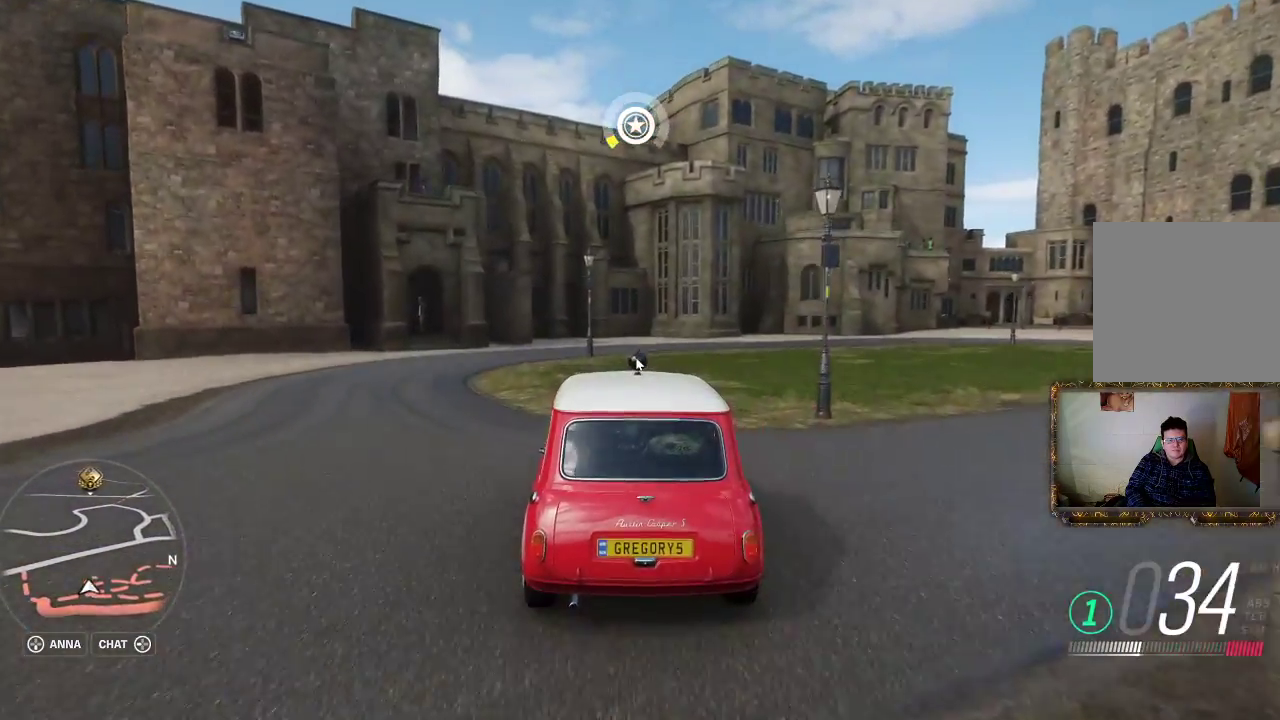
{"buttons": ["R2"], "left_stick": "center", "right_stick": "center", "events": [[117, "R2", "down"], [450, "left_stick", "center"]]}
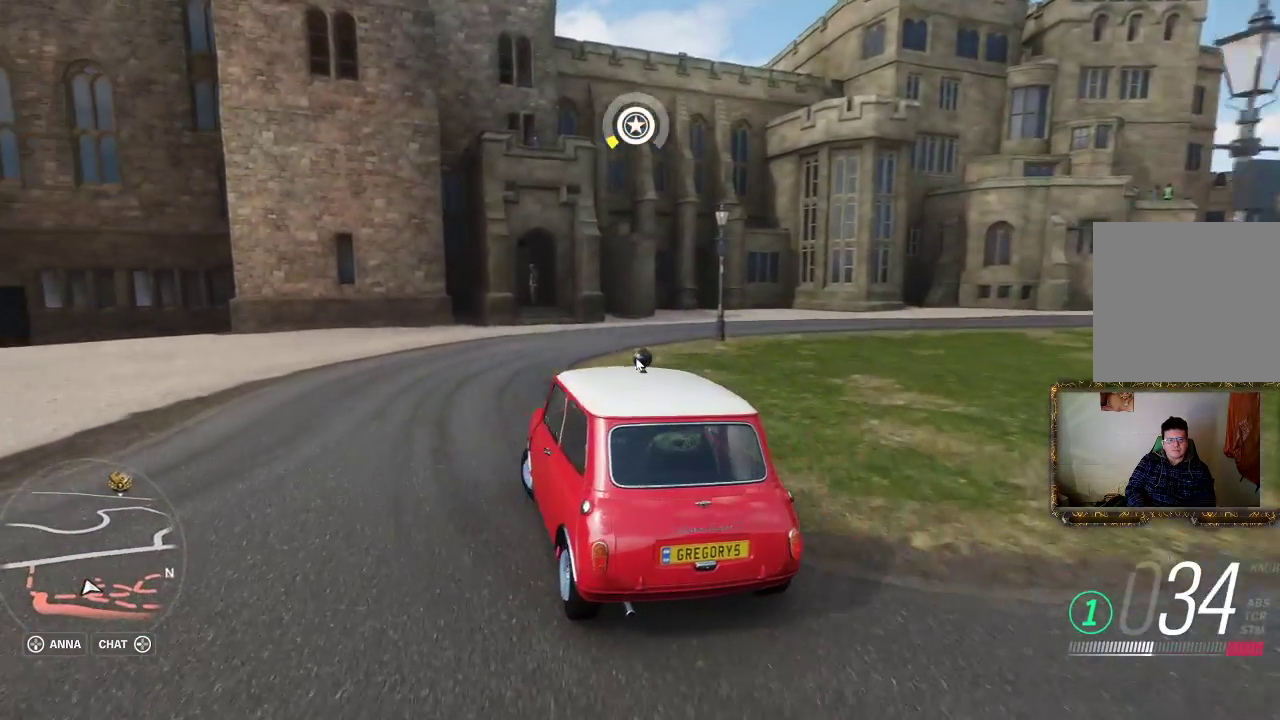
{"buttons": ["R2"], "left_stick": "right", "right_stick": "center", "events": [[283, "left_stick", "right"]]}
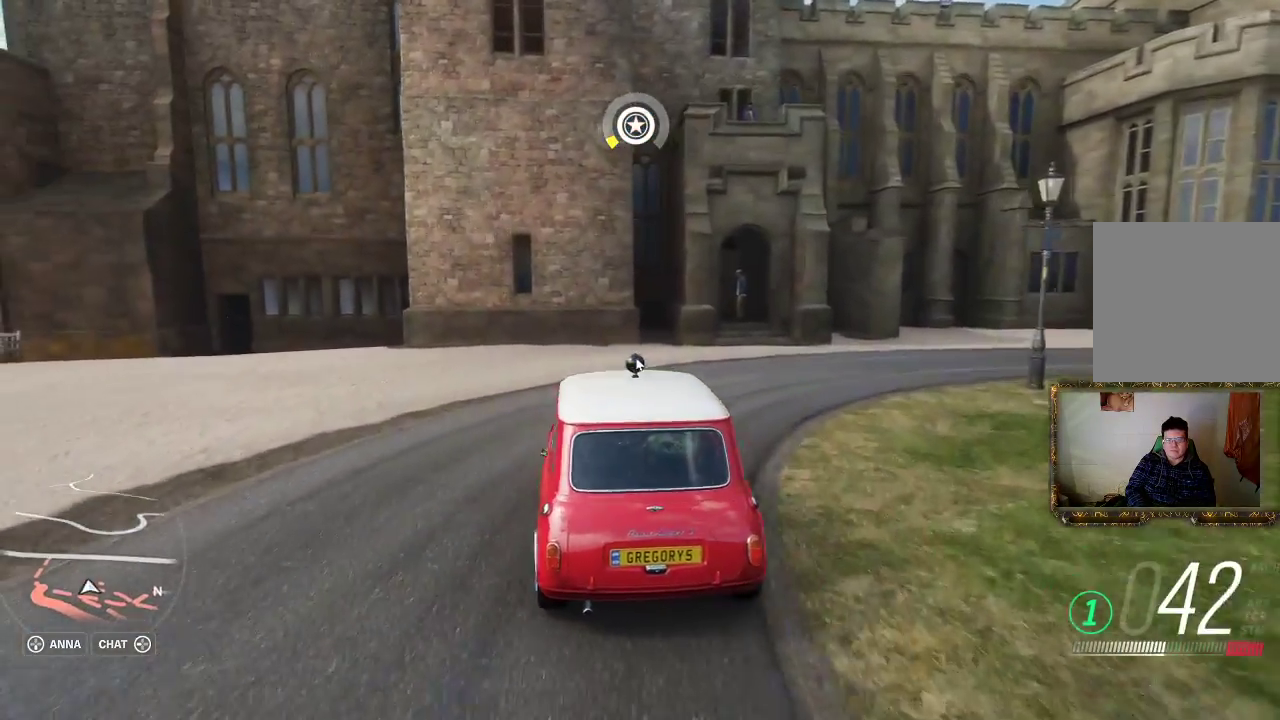
{"buttons": ["A"], "left_stick": "right", "right_stick": "center", "events": [[117, "R2", "up"], [217, "A", "down"]]}
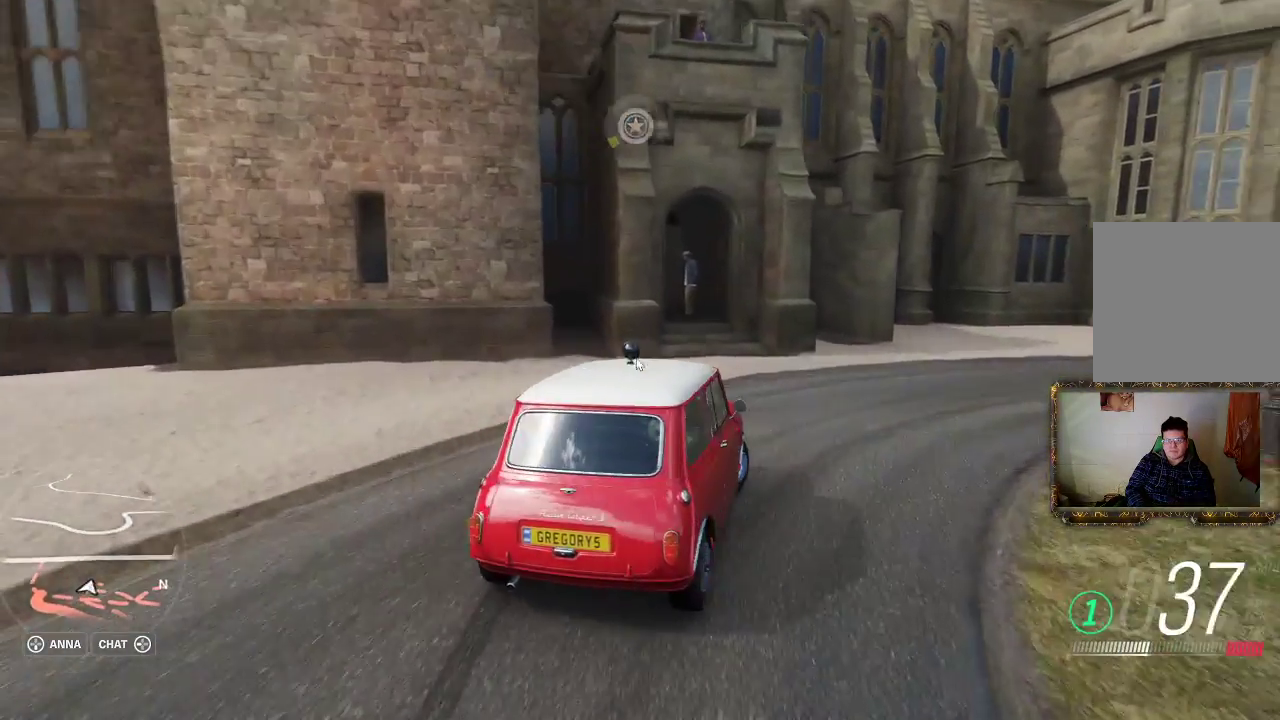
{"buttons": ["A", "L2"], "left_stick": "left", "right_stick": "center", "events": [[167, "L2", "down"], [200, "left_stick", "down-left"], [383, "left_stick", "left"]]}
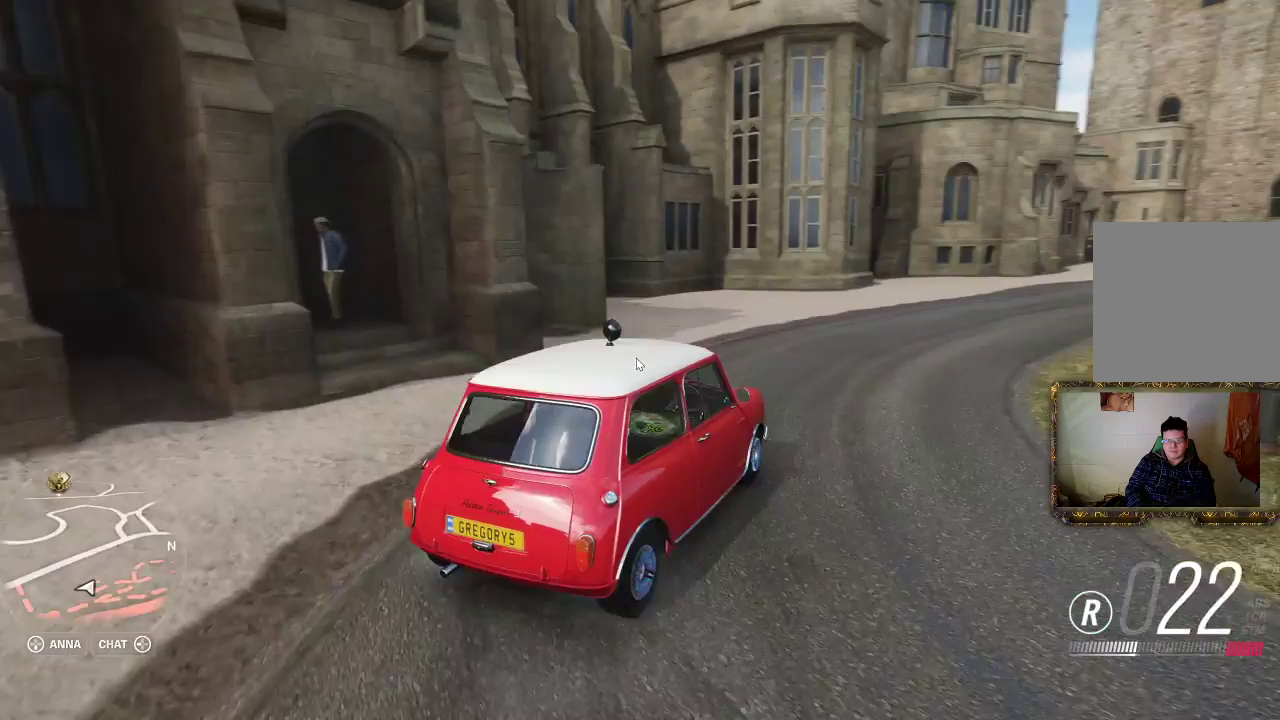
{"buttons": ["A"], "left_stick": "center", "right_stick": "center", "events": [[83, "L2", "up"], [317, "left_stick", "center"]]}
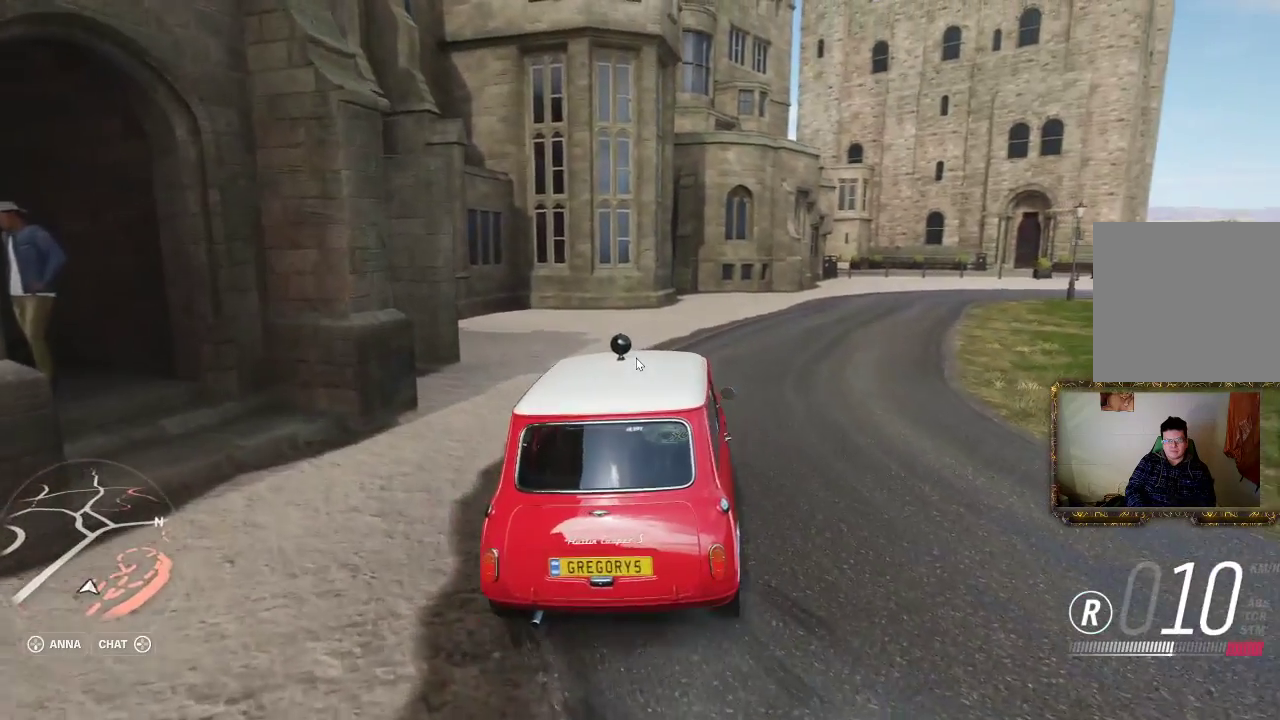
{"buttons": [], "left_stick": "center", "right_stick": "center", "events": [[283, "A", "up"]]}
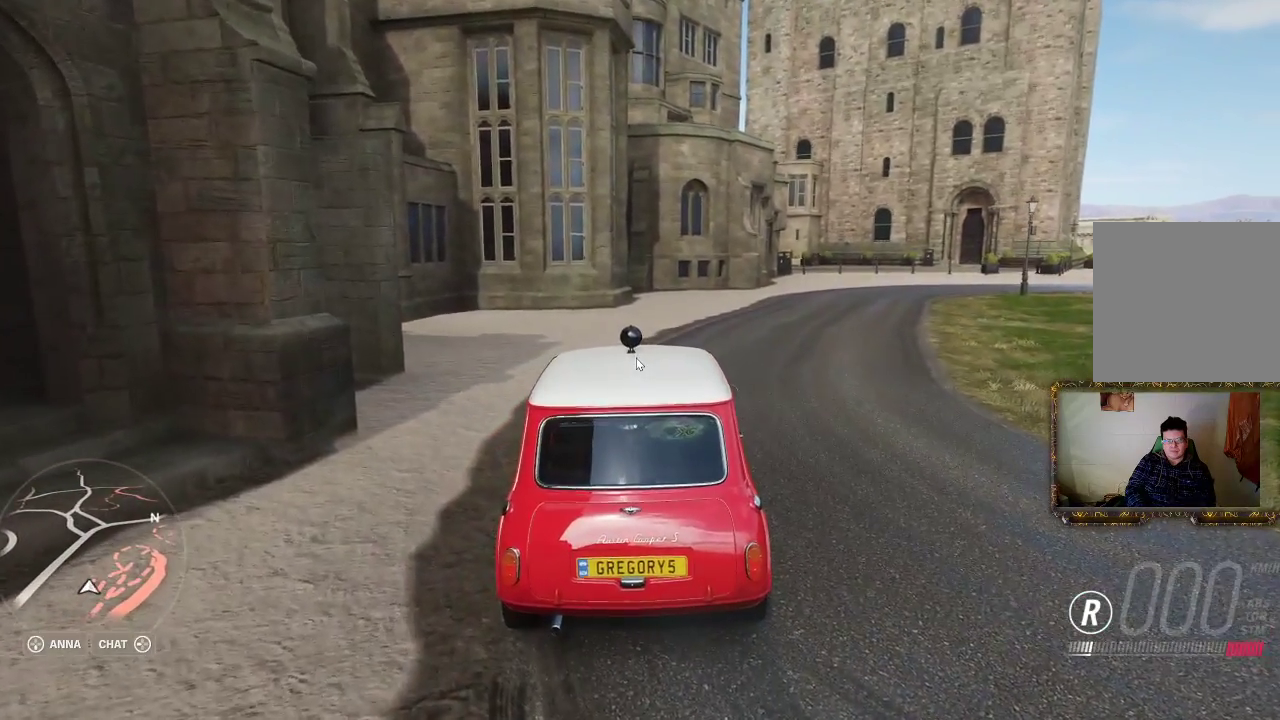
{"buttons": [], "left_stick": "center", "right_stick": "center", "events": []}
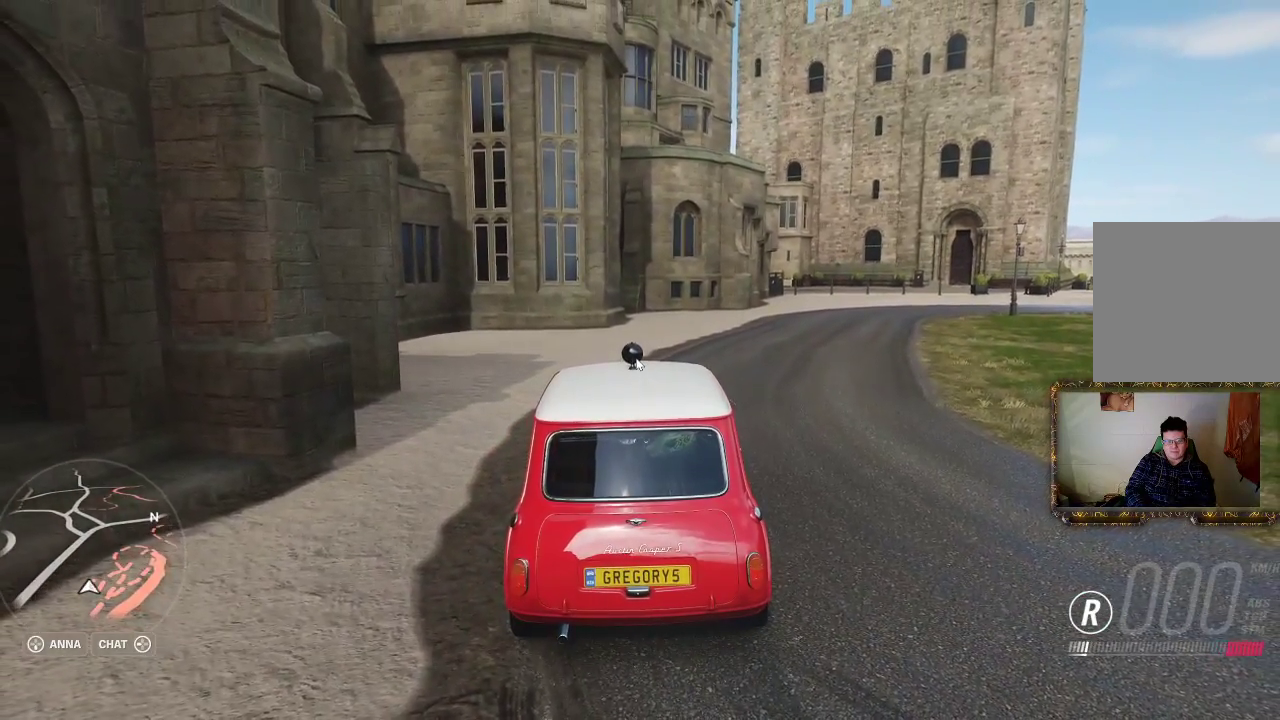
{"buttons": [], "left_stick": "center", "right_stick": "center", "events": [[33, "SELECT", "down"], [150, "SELECT", "up"]]}
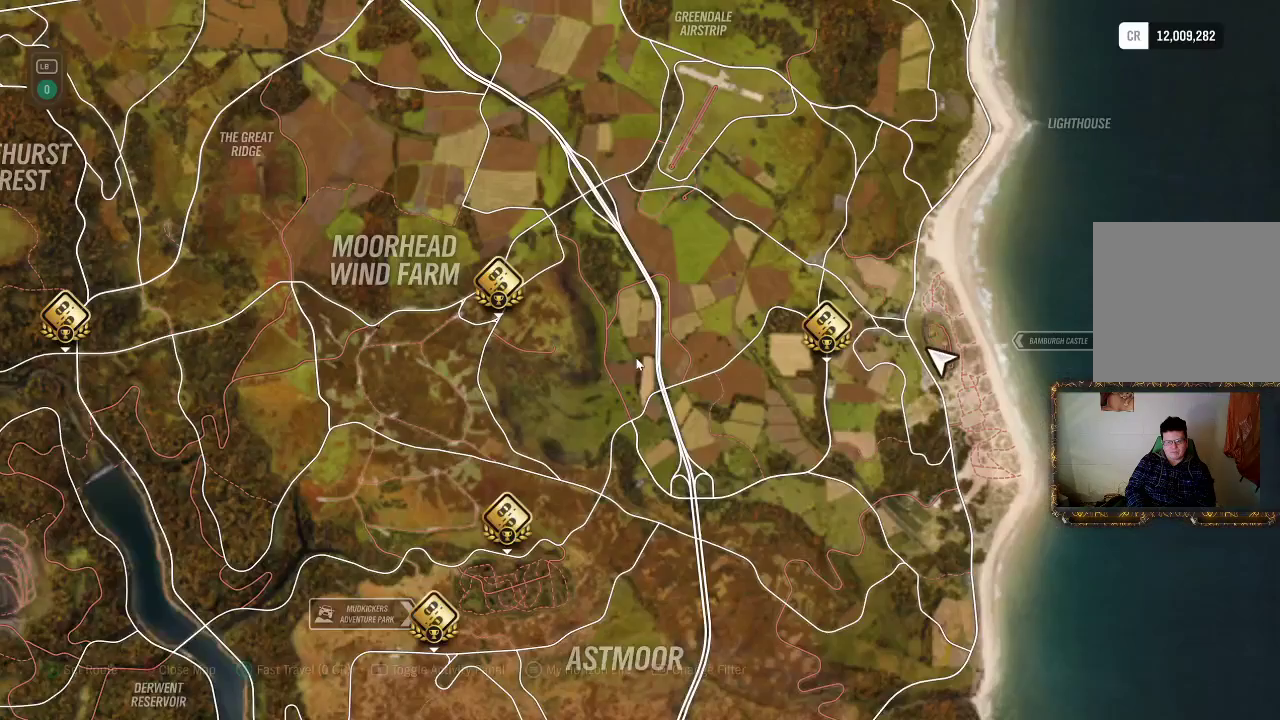
{"buttons": [], "left_stick": "center", "right_stick": "center", "events": [[117, "DPAD_UP", "down"], [267, "DPAD_UP", "up"]]}
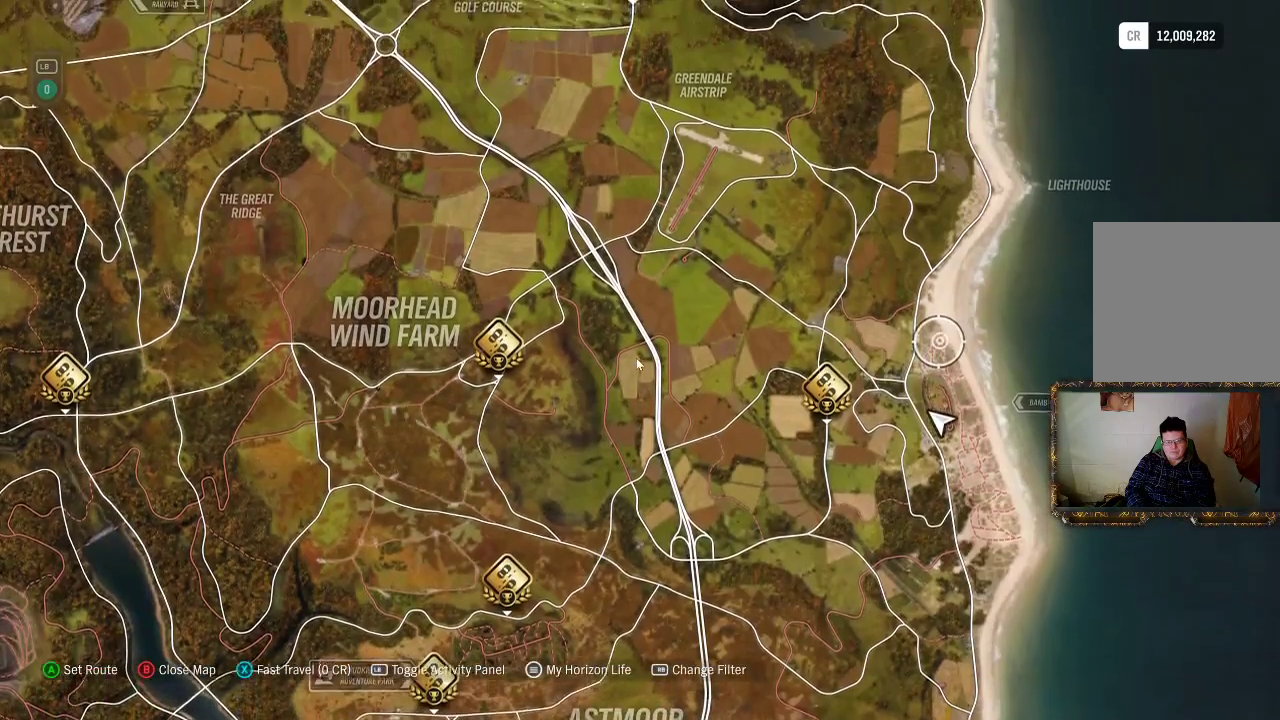
{"buttons": [], "left_stick": "center", "right_stick": "center", "events": [[33, "B", "down"], [167, "B", "up"]]}